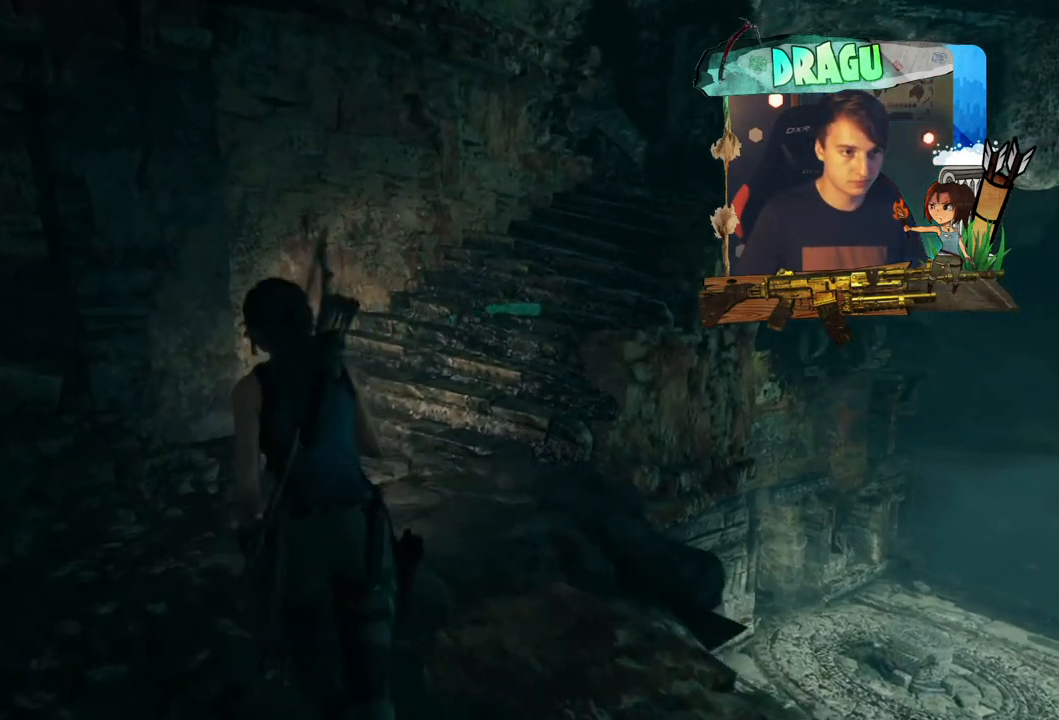
Gameplay with keyboard and mouse; each line is a JSON object with the keys and mouse buttons held at the frame after it. "events" lists presses ("down") and releases ("up") of "1", "2", "3", "4", "5", "a", "c", "ctrl", "d", "e", "f", "q", "r", "s", "shift", "space", "tab", "v", "w", "x", "y", "mouse_left", "mouse_wheel", "mouse_right", "mouse_mb4" and "mouse_mb5" between this image and that frame as [ms after this image, input, new state], when the widget could be followed in between. "mouse_left", "mouse_wheel", "mouse_right", "mouse_mb4", "mouse_mb5" = the "left", "wheel", "right", "mb4", "mb5" buttons of the "mouse" list. No other keys are recorded. "wheel" means that the mouse wheel is clicked or scrolled. Mouse movement is not recorded.
{"keys": ["w"], "mouse": [], "events": [[17, "a", "up"]]}
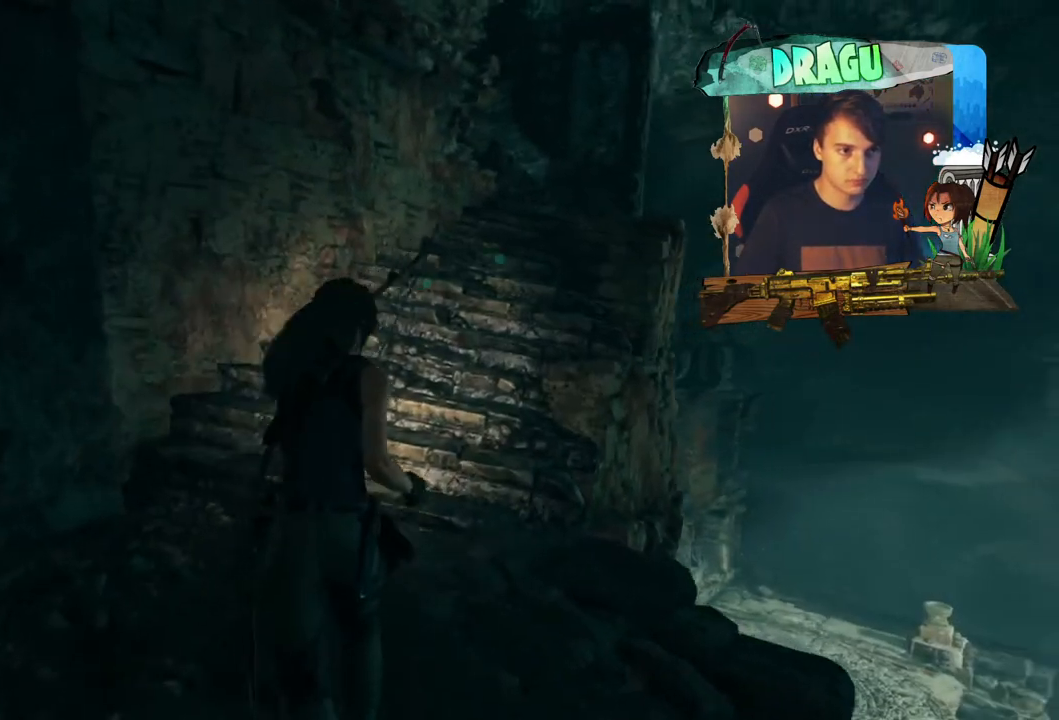
{"keys": ["w"], "mouse": [], "events": []}
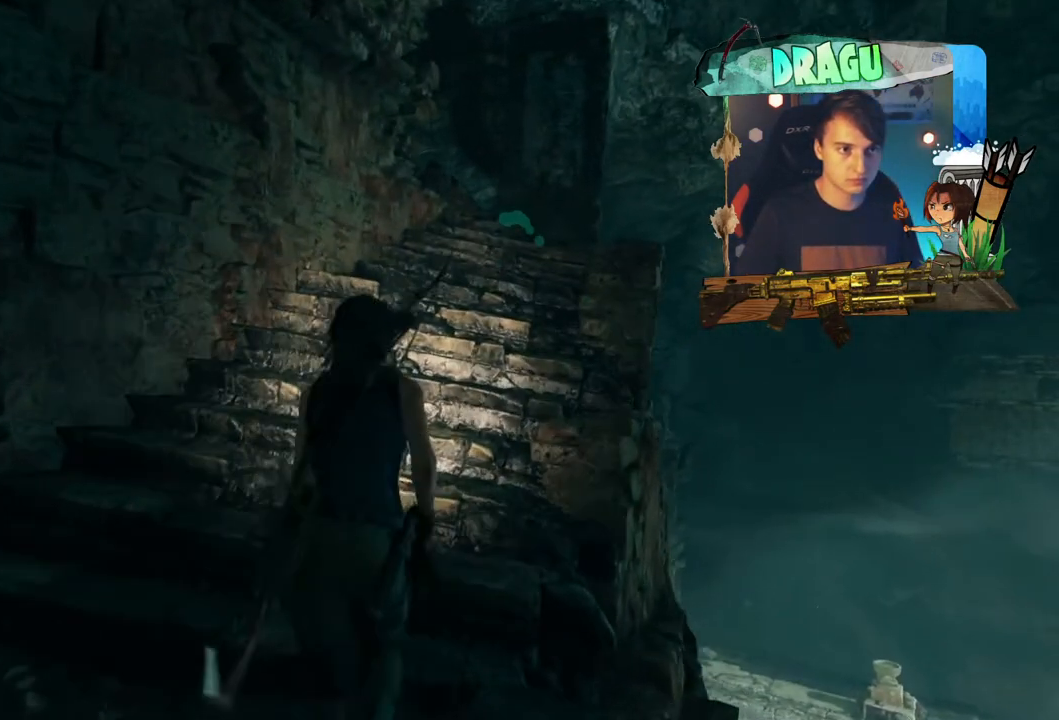
{"keys": ["w"], "mouse": [], "events": [[167, "a", "down"], [350, "a", "up"]]}
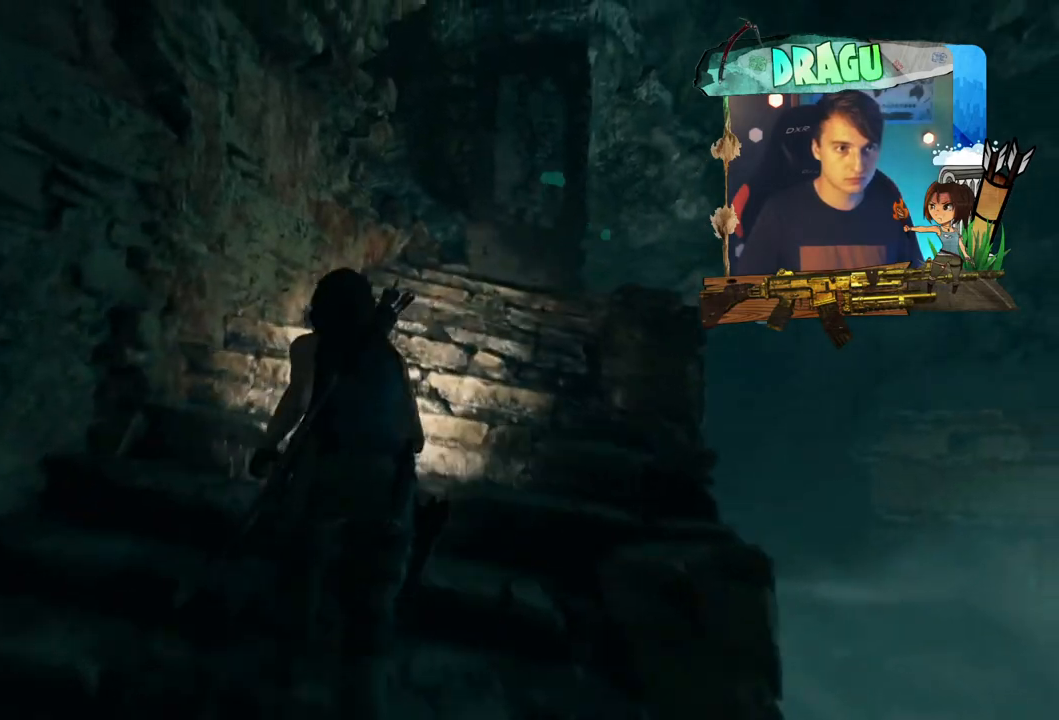
{"keys": ["w"], "mouse": [], "events": []}
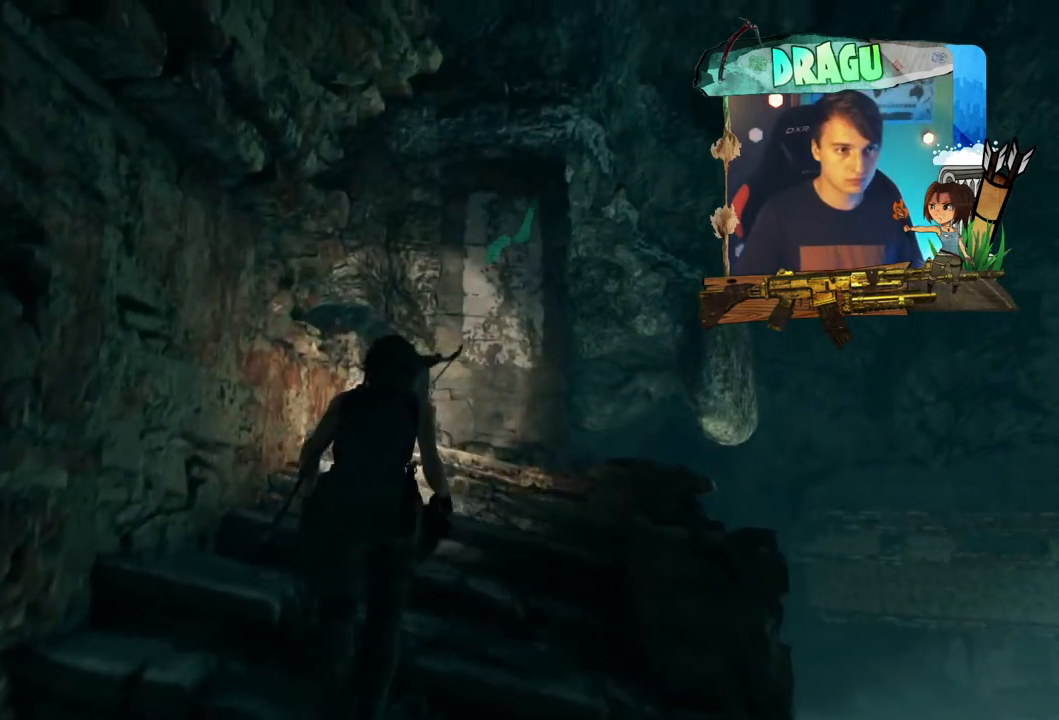
{"keys": ["w"], "mouse": [], "events": []}
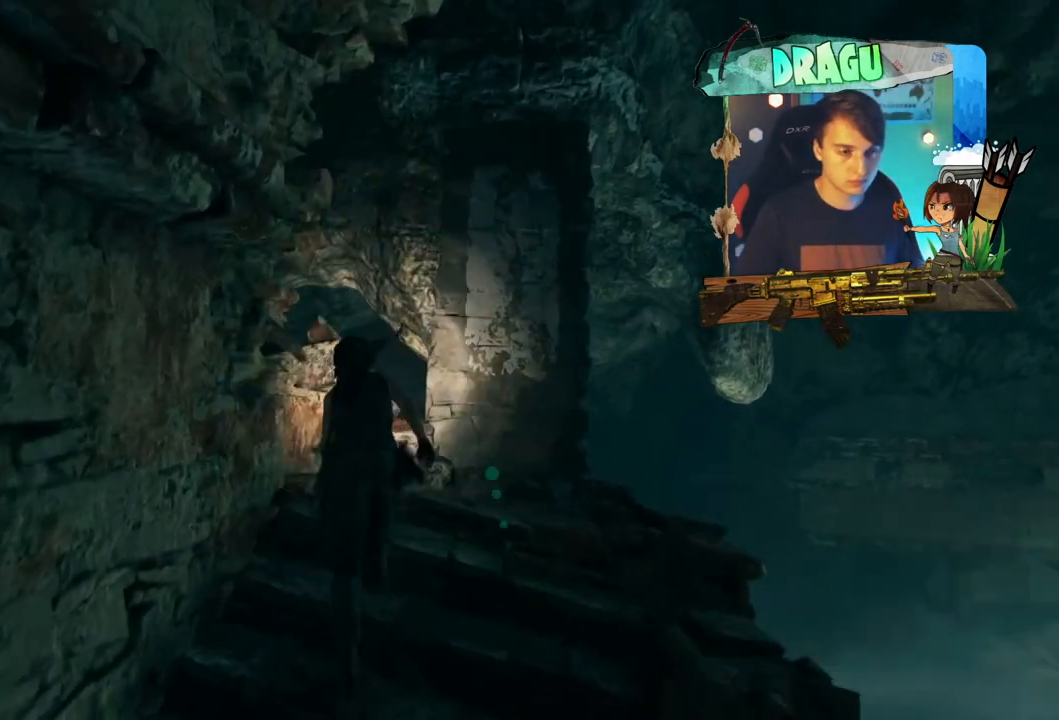
{"keys": ["w"], "mouse": [], "events": [[234, "d", "down"], [451, "d", "up"]]}
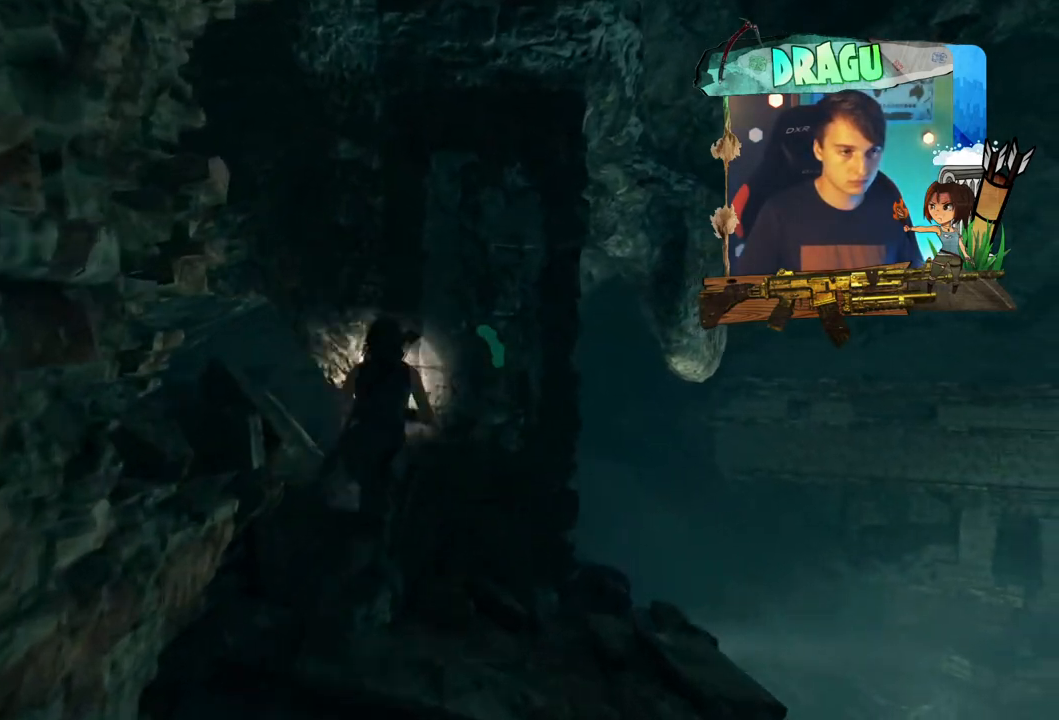
{"keys": ["w"], "mouse": [], "events": [[150, "space", "down"], [434, "space", "up"]]}
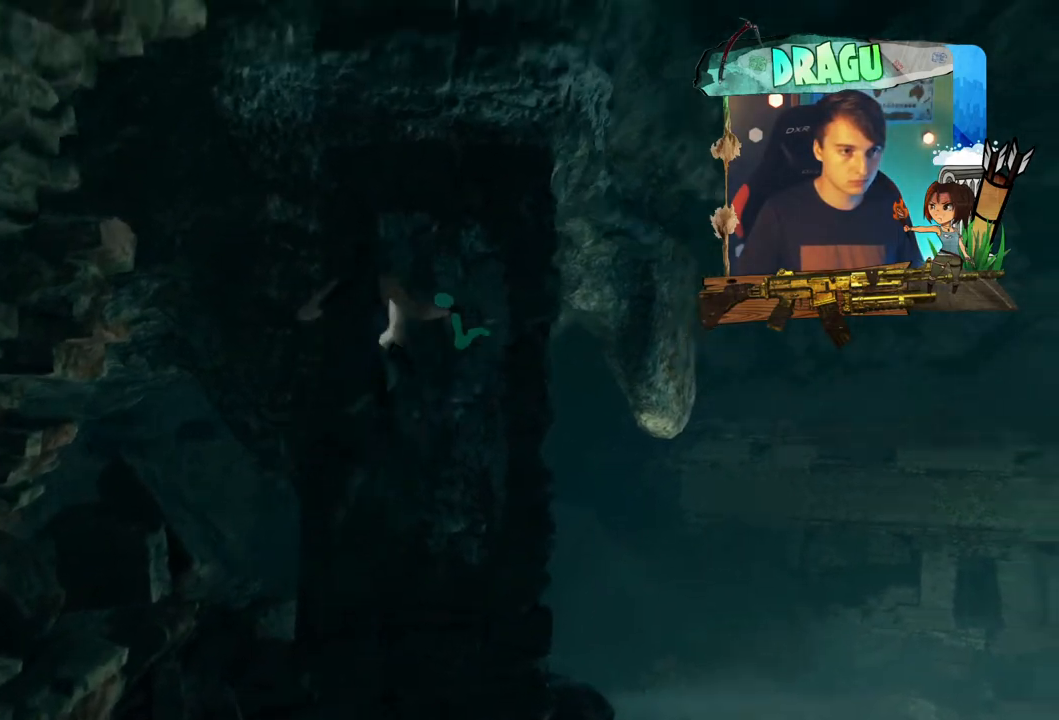
{"keys": ["shift", "space", "w"], "mouse": [], "events": [[17, "shift", "down"], [167, "space", "down"]]}
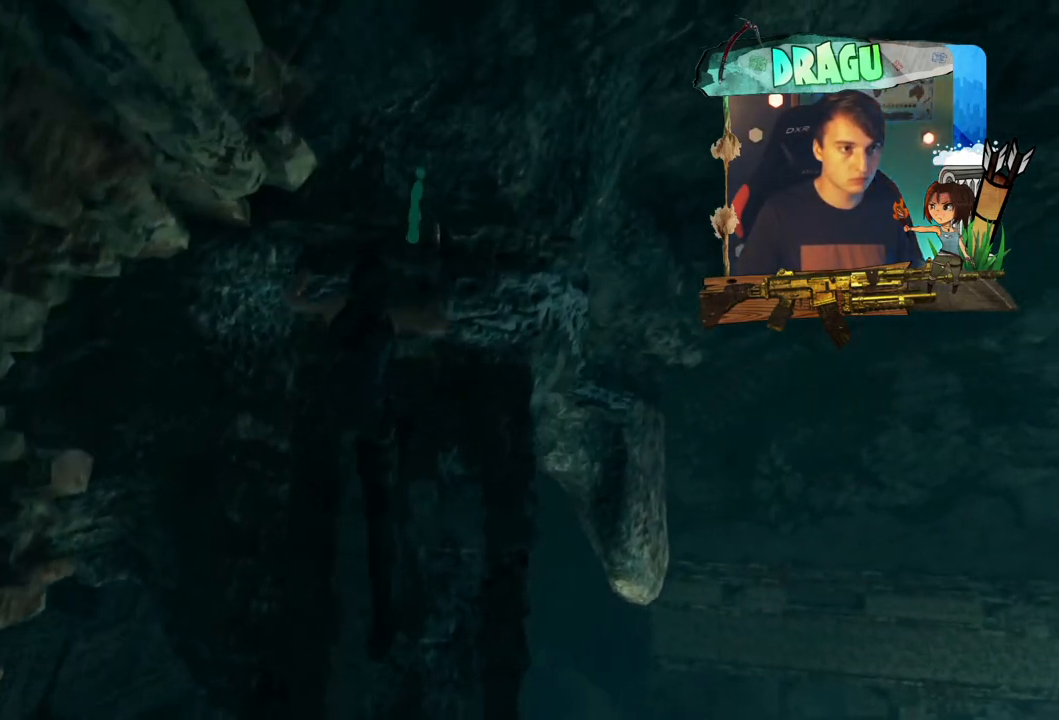
{"keys": ["d", "w"], "mouse": [], "events": [[33, "space", "up"], [283, "shift", "up"], [484, "d", "down"]]}
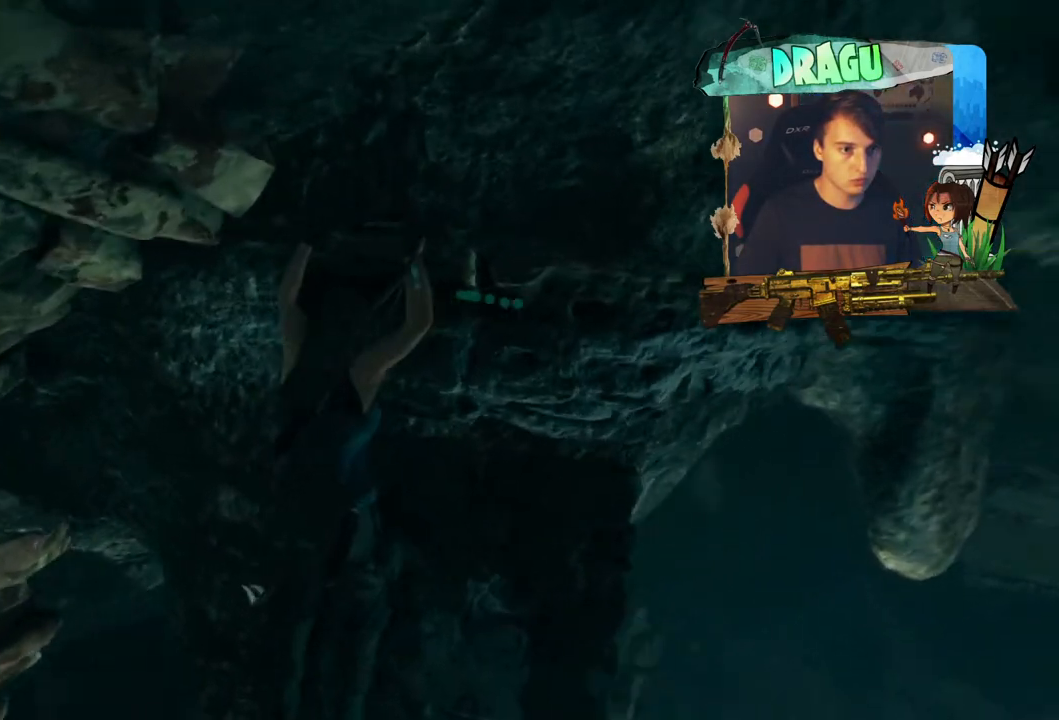
{"keys": ["d"], "mouse": [], "events": [[67, "w", "up"]]}
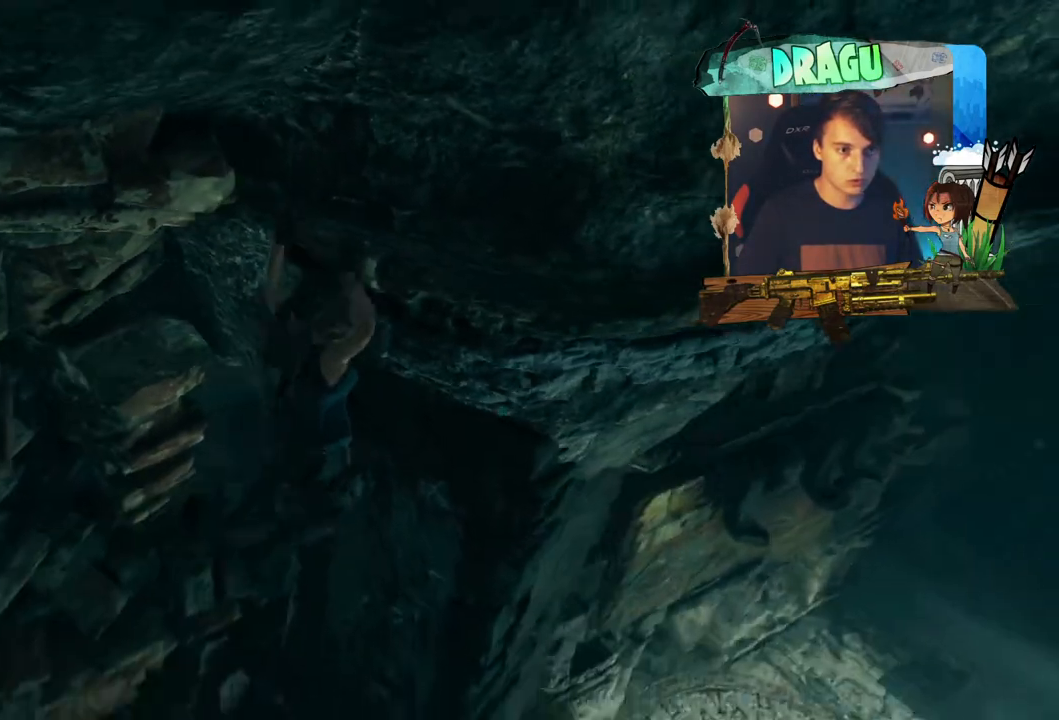
{"keys": ["d"], "mouse": [], "events": []}
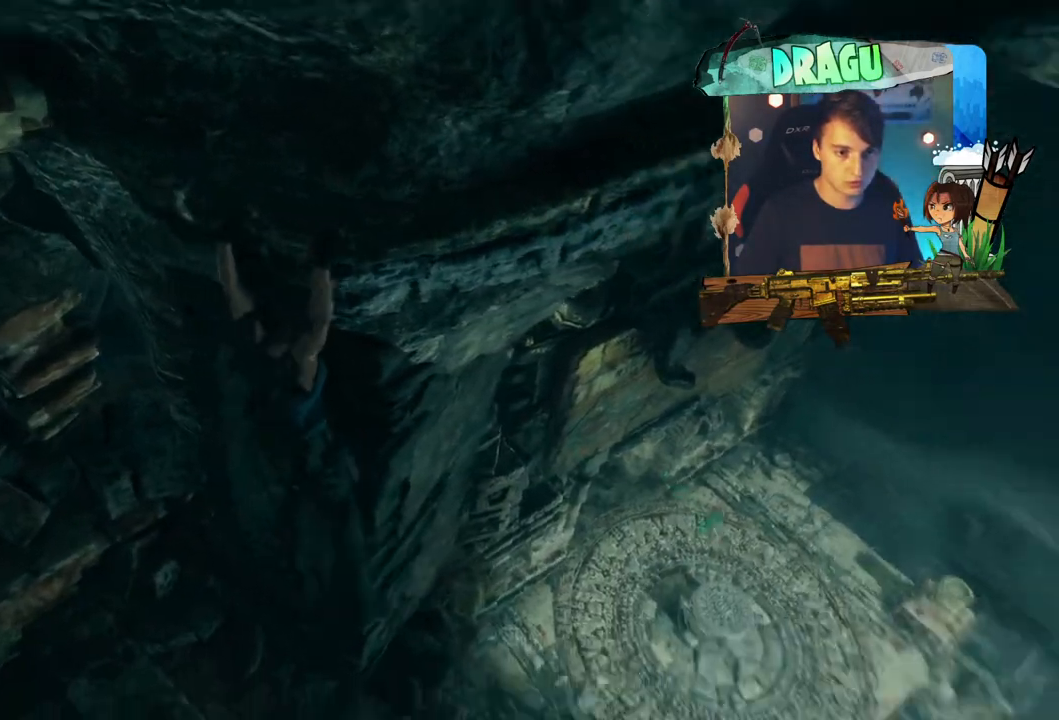
{"keys": ["d"], "mouse": [], "events": []}
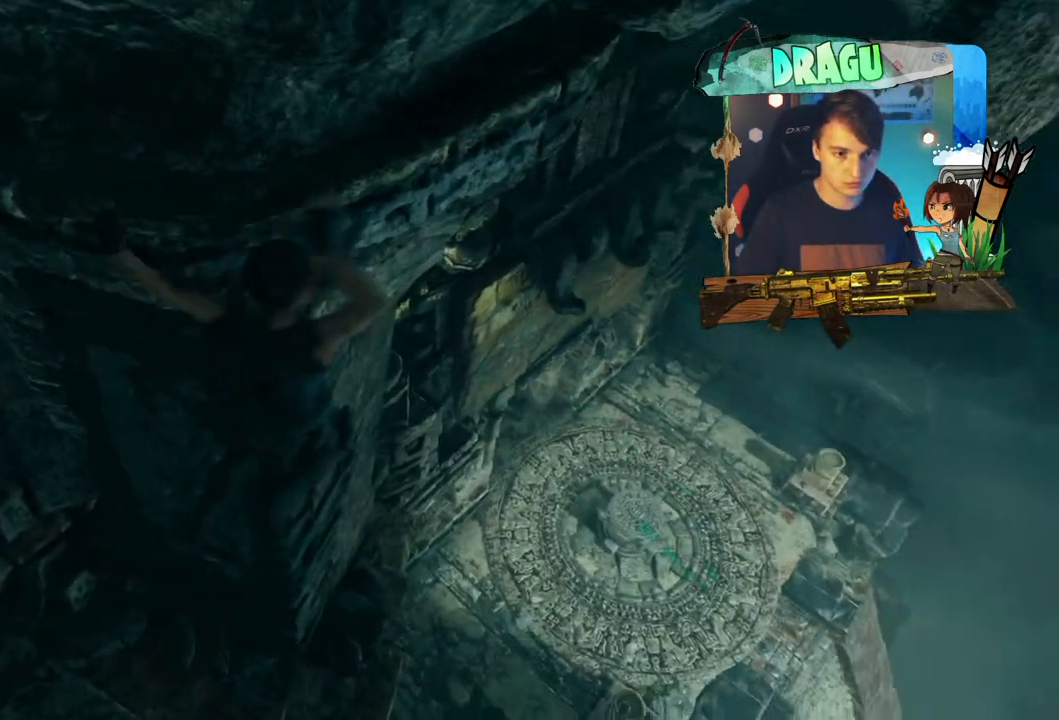
{"keys": ["d"], "mouse": [], "events": []}
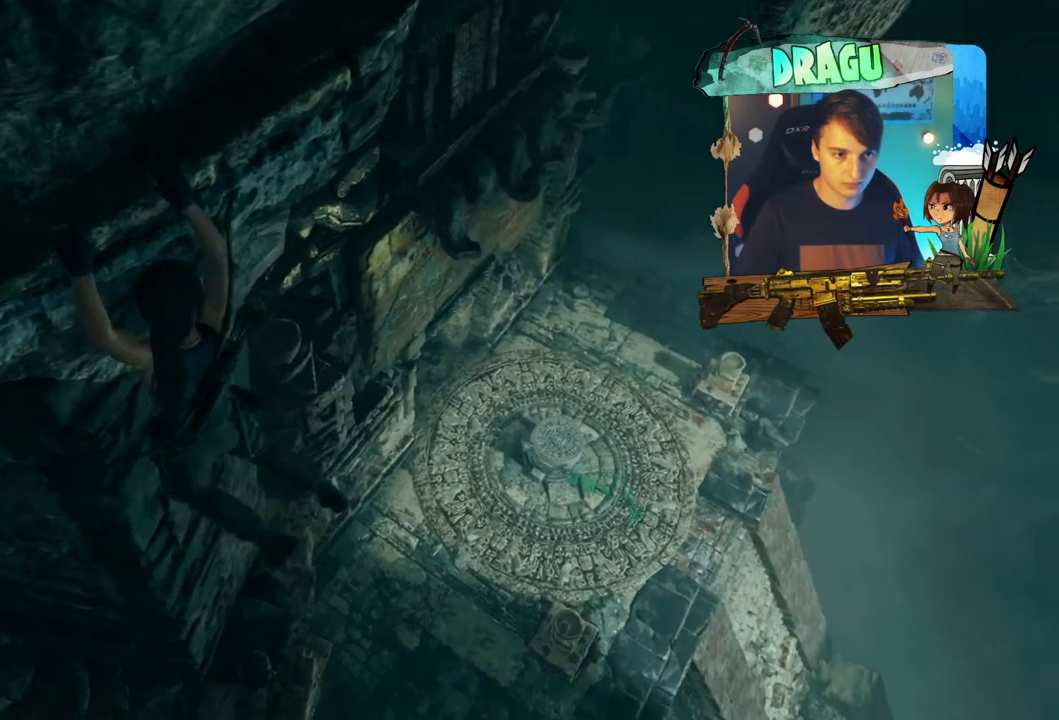
{"keys": ["d"], "mouse": [], "events": []}
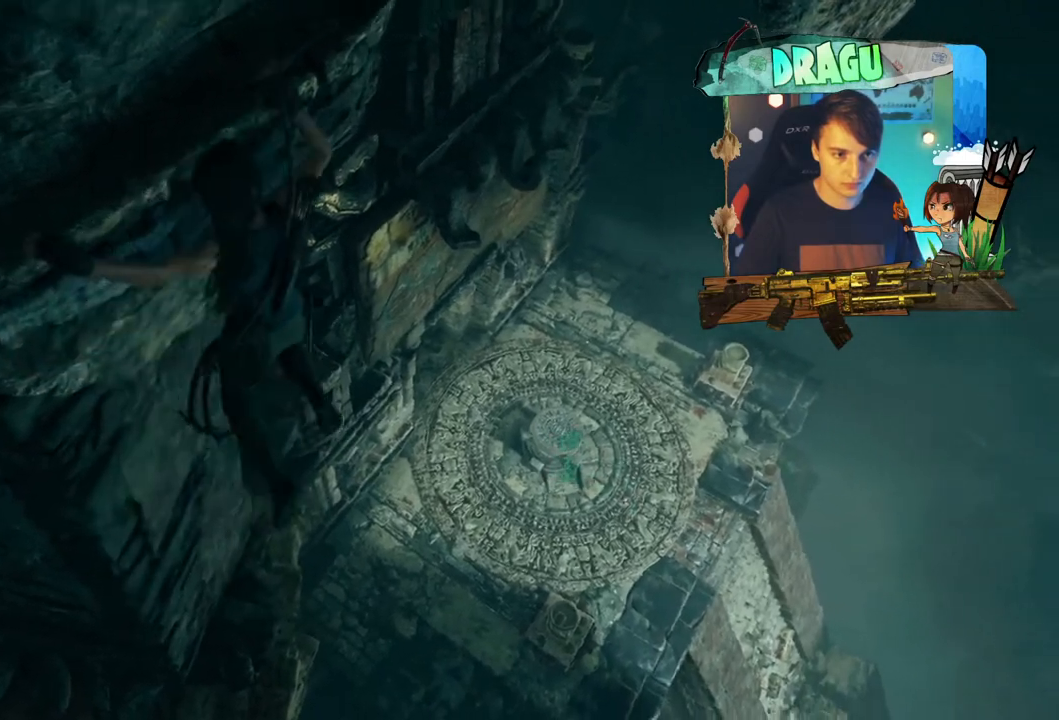
{"keys": ["d"], "mouse": [], "events": []}
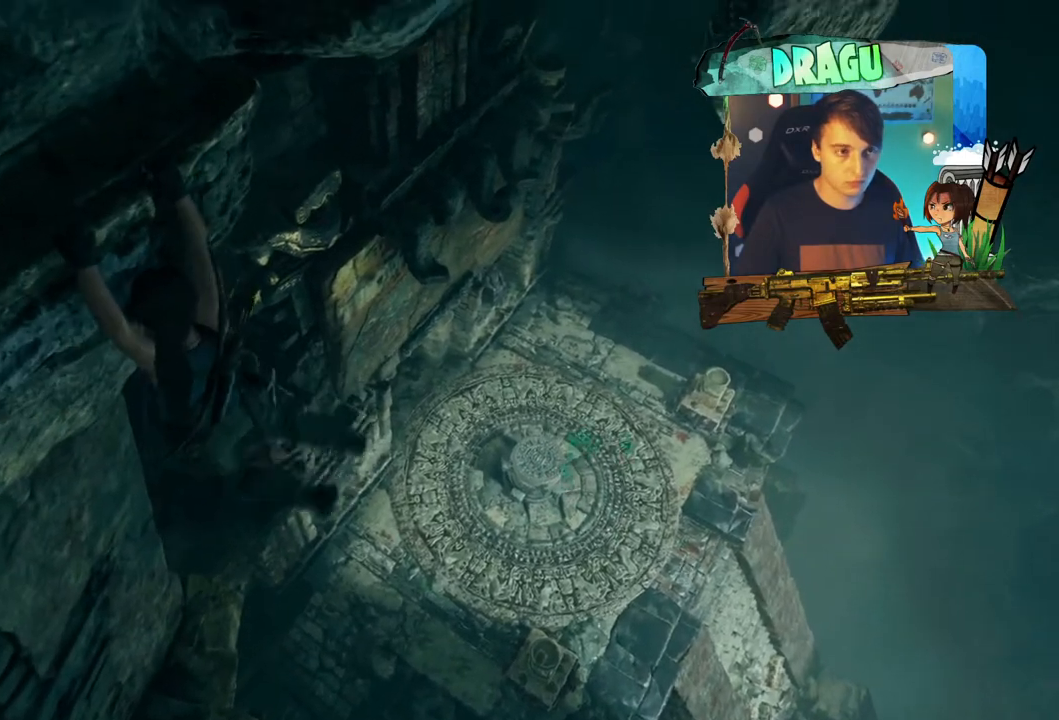
{"keys": ["d"], "mouse": [], "events": []}
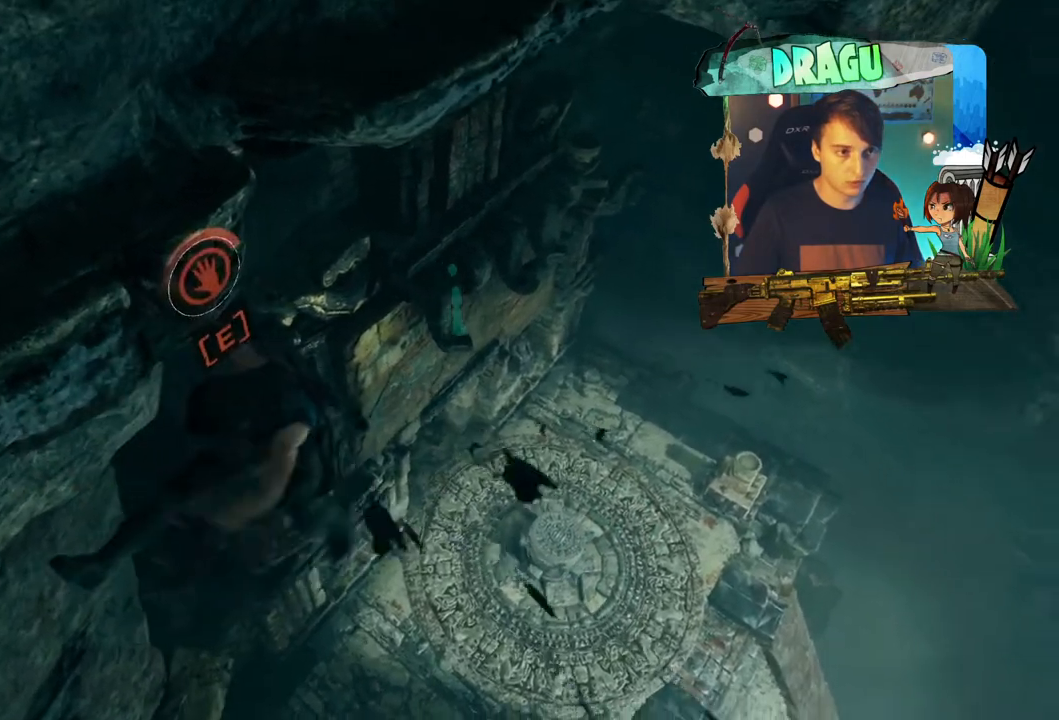
{"keys": [], "mouse": [], "events": [[451, "d", "up"]]}
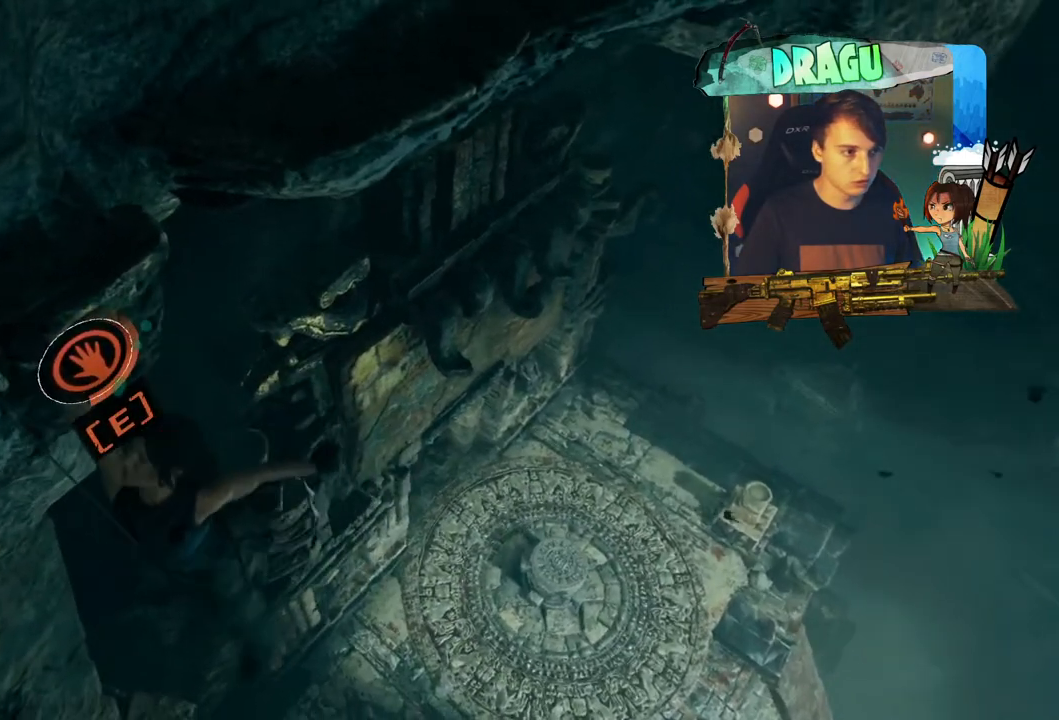
{"keys": ["e"], "mouse": [], "events": [[66, "e", "down"]]}
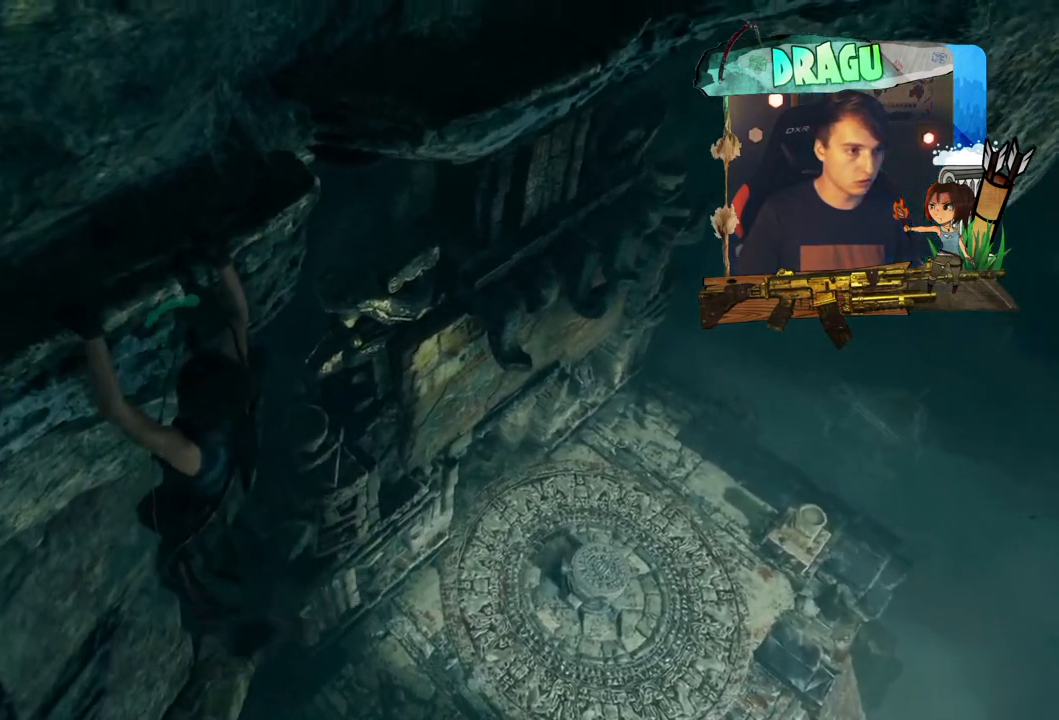
{"keys": ["d"], "mouse": [], "events": [[200, "e", "up"], [351, "d", "down"]]}
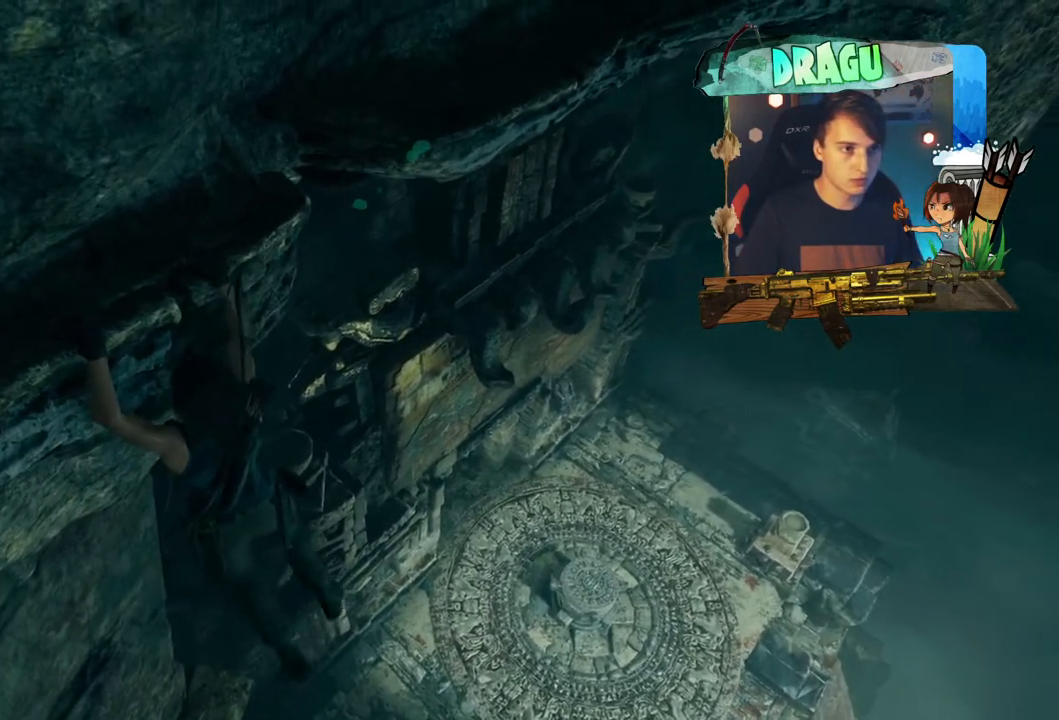
{"keys": ["d", "shift", "space", "w"], "mouse": [], "events": [[100, "shift", "down"], [116, "w", "down"], [333, "space", "down"]]}
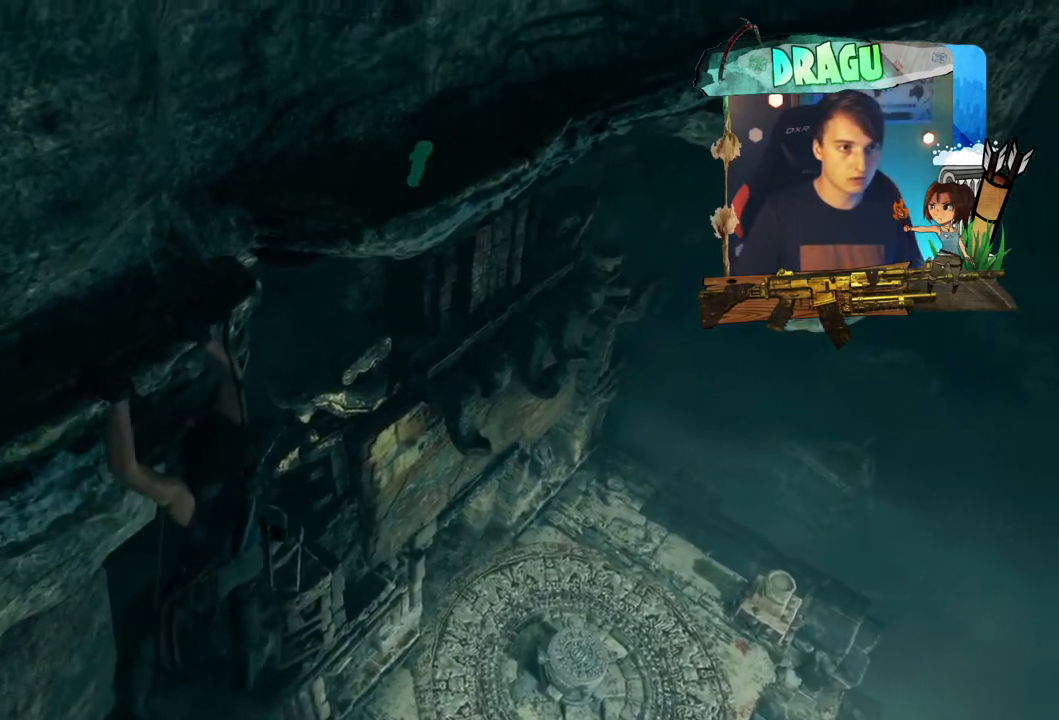
{"keys": ["d", "shift", "w"], "mouse": [], "events": [[134, "space", "up"]]}
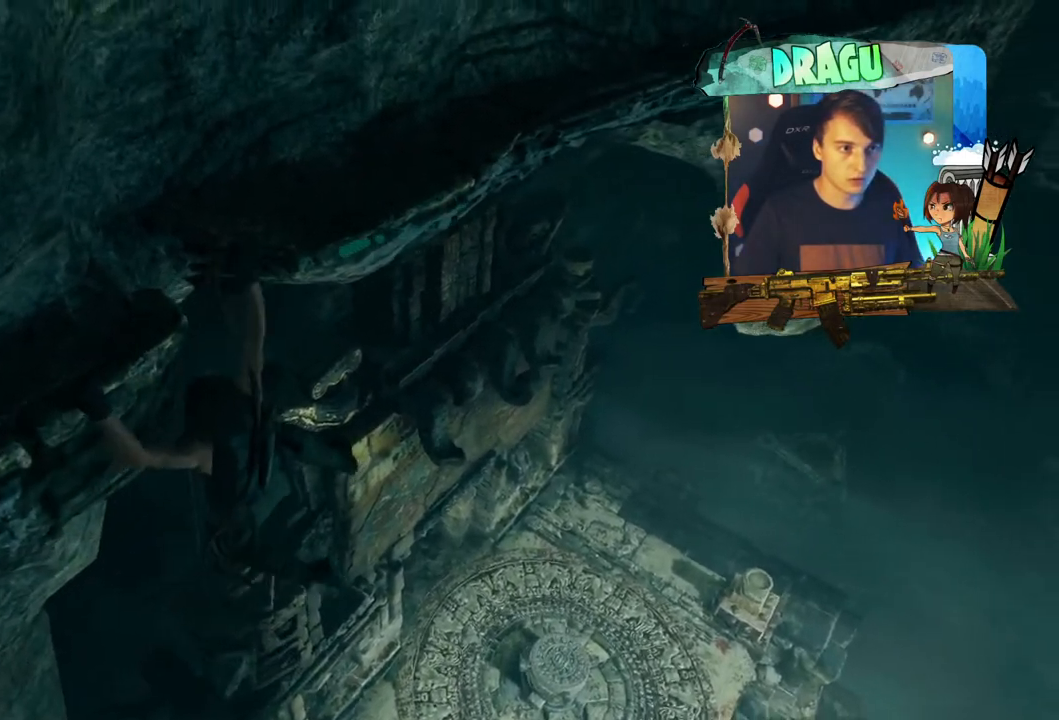
{"keys": ["d", "w"], "mouse": [], "events": [[383, "shift", "up"]]}
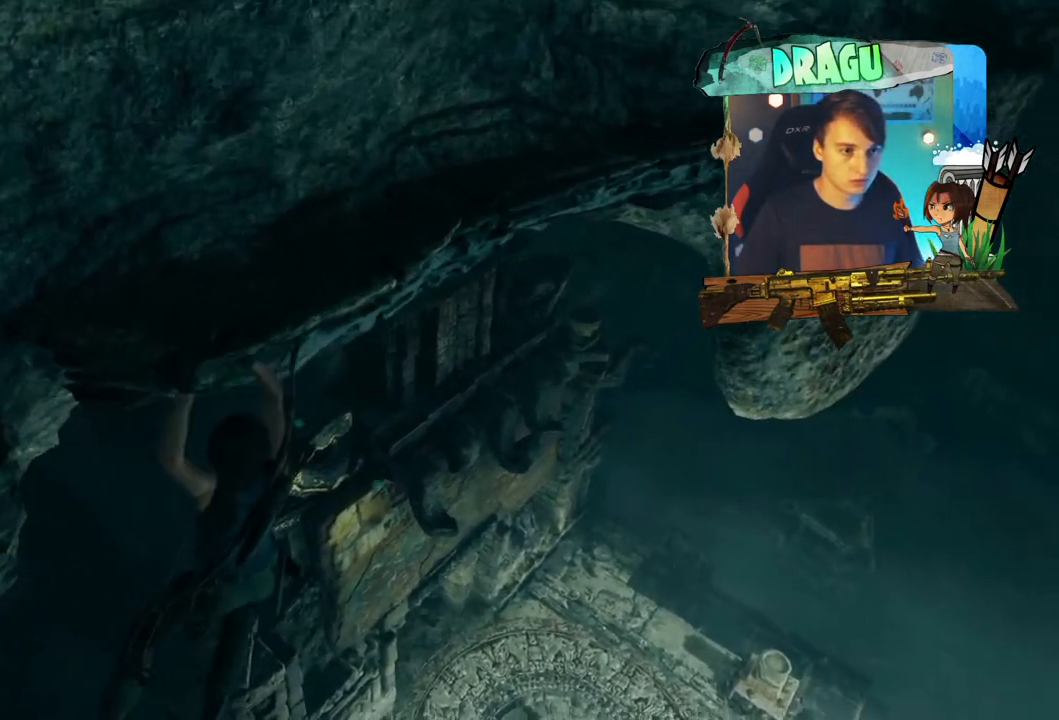
{"keys": ["d"], "mouse": [], "events": [[67, "w", "up"]]}
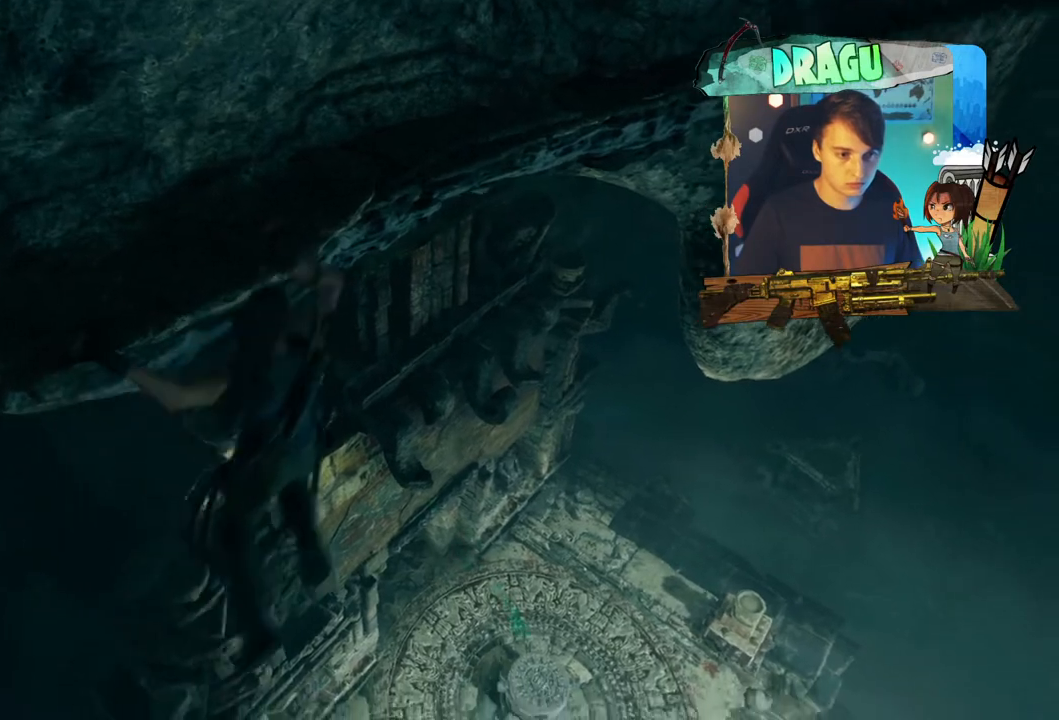
{"keys": ["d"], "mouse": [], "events": []}
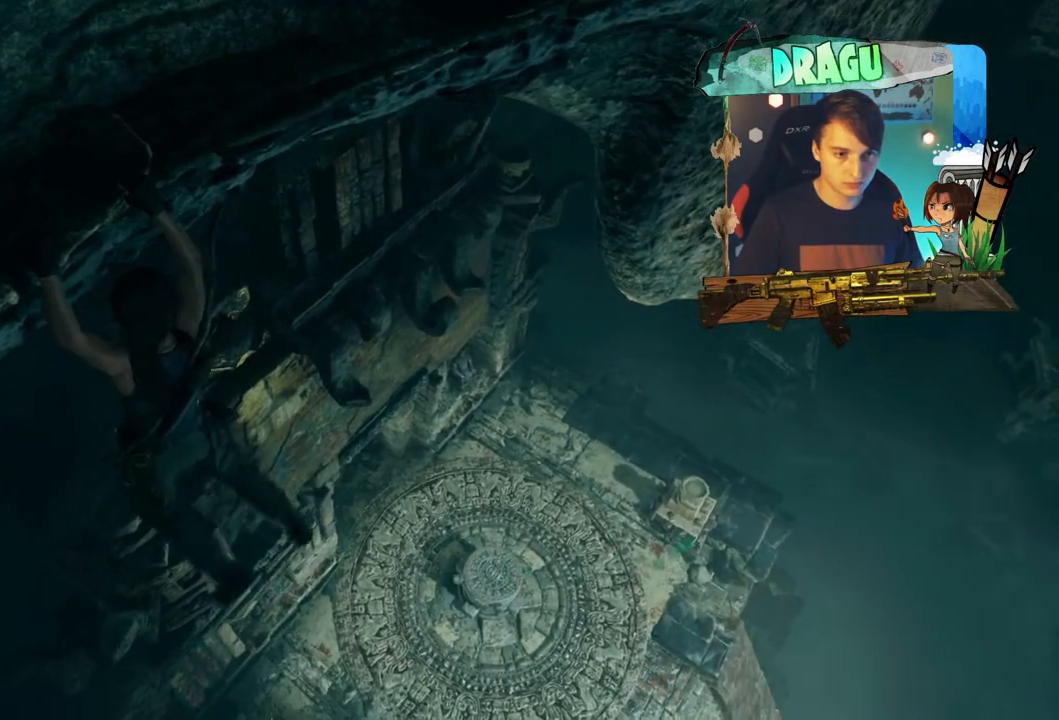
{"keys": ["d"], "mouse": [], "events": []}
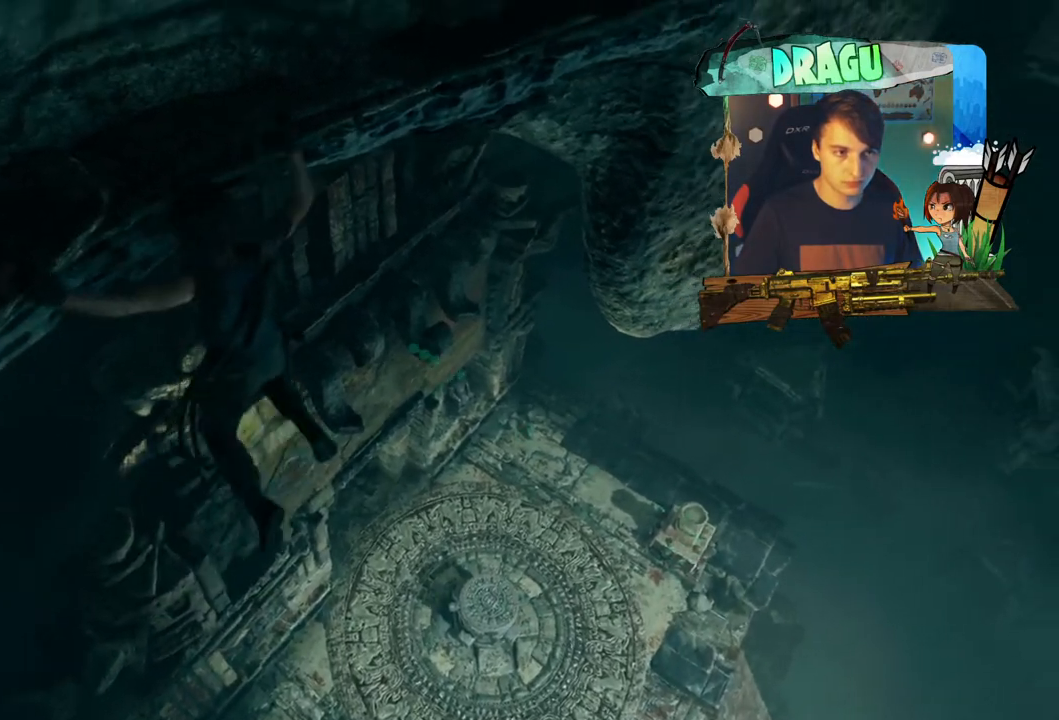
{"keys": ["d"], "mouse": [], "events": []}
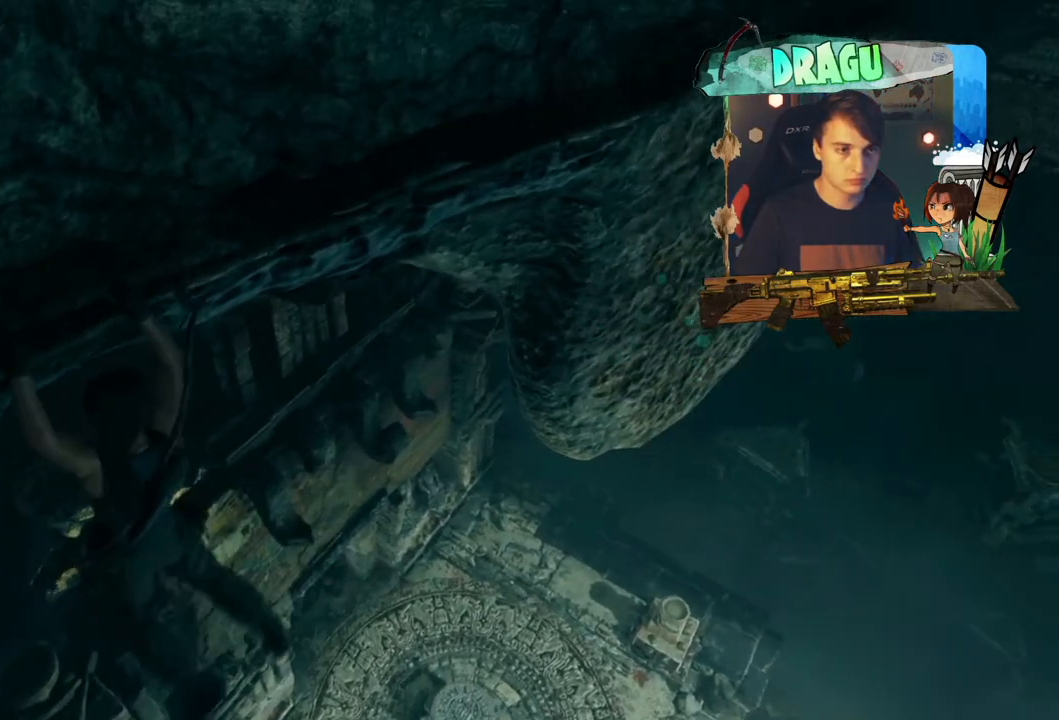
{"keys": ["d"], "mouse": [], "events": []}
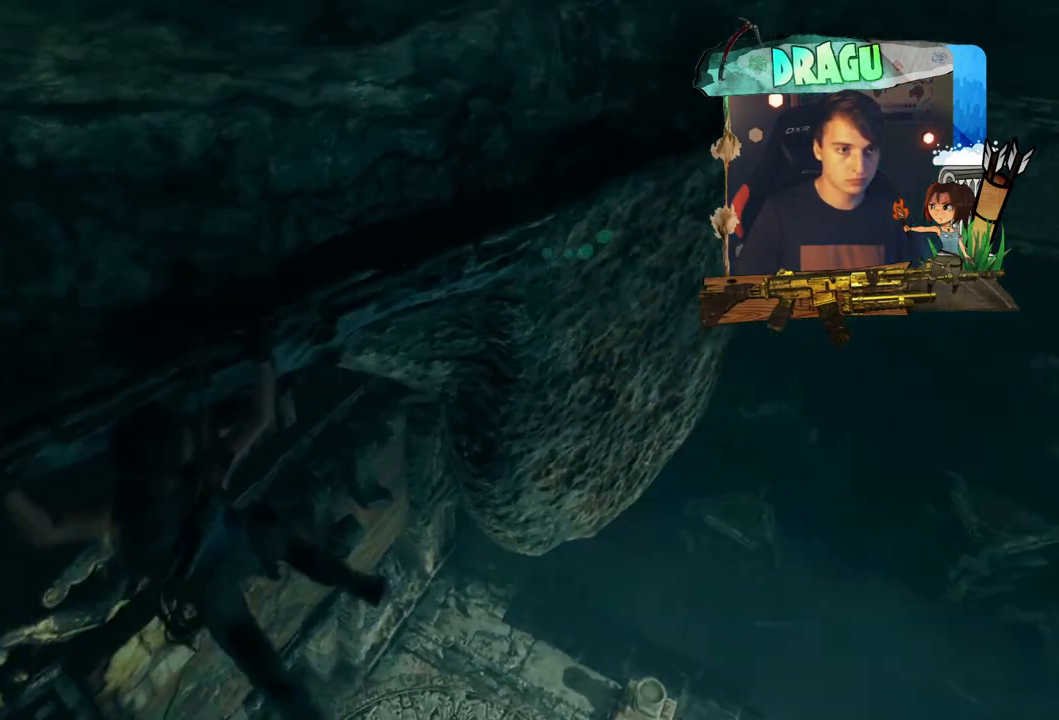
{"keys": ["d"], "mouse": [], "events": []}
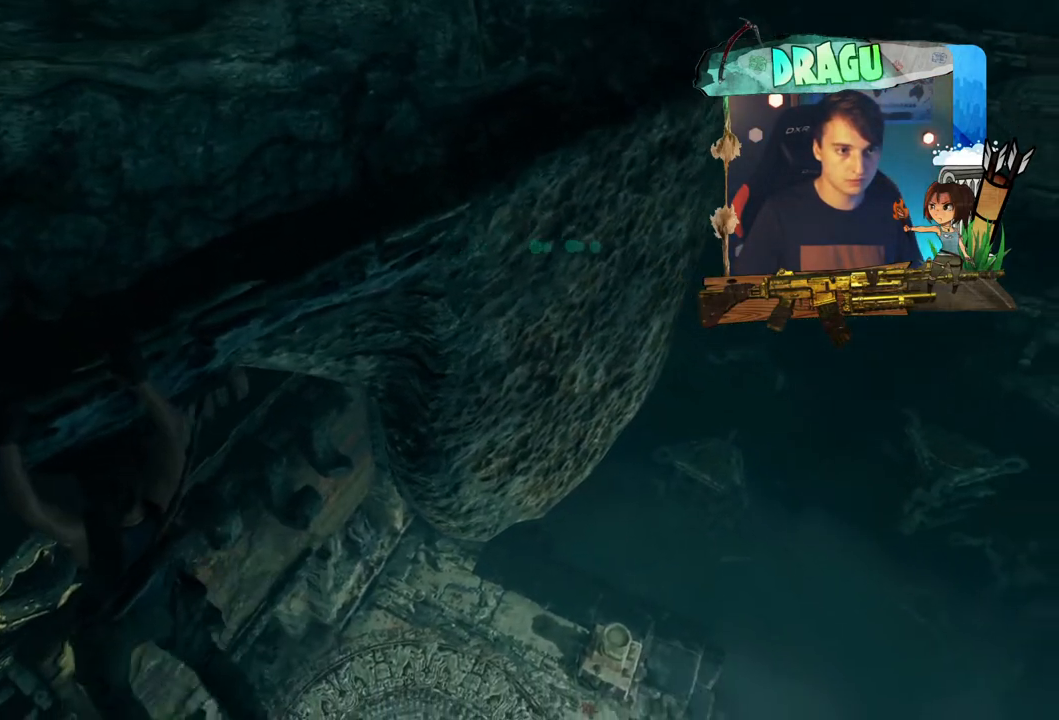
{"keys": ["d"], "mouse": [], "events": []}